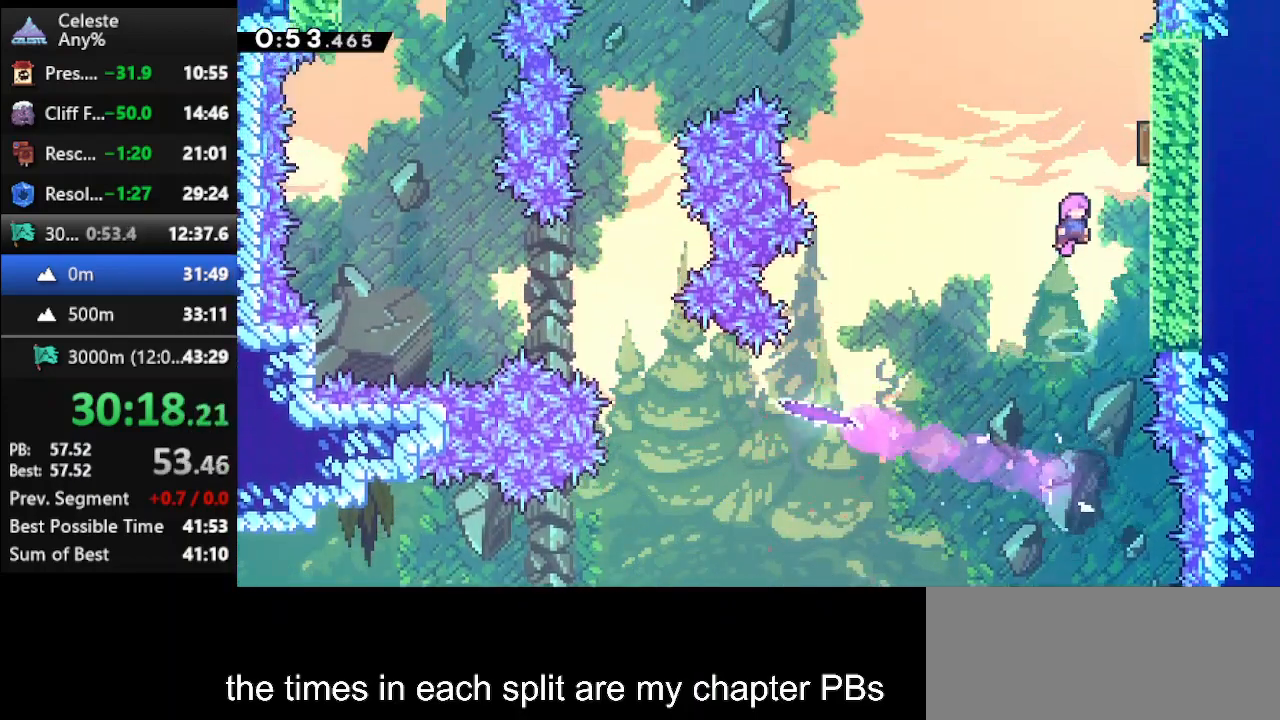
Gameplay with keyboard; each line is a JSON object with the keys held at the frame after it. "events" lists presses ("down") and releases ("up") of "climb", "climb2", "dash", "dash2", "down", "jump", "left", "right" and "up" between this image and that frame as [ms after this image, input, new state], when the widget could be followed in between. No other keys are recorded. Mouse input is not recorded. Key names are as the overlay labels them; some are game actions (e.g. jump) rather than physical keys.
{"keys": ["left"], "events": [[233, "dash", "up"], [233, "left", "down"], [233, "right", "up"], [467, "up", "up"]]}
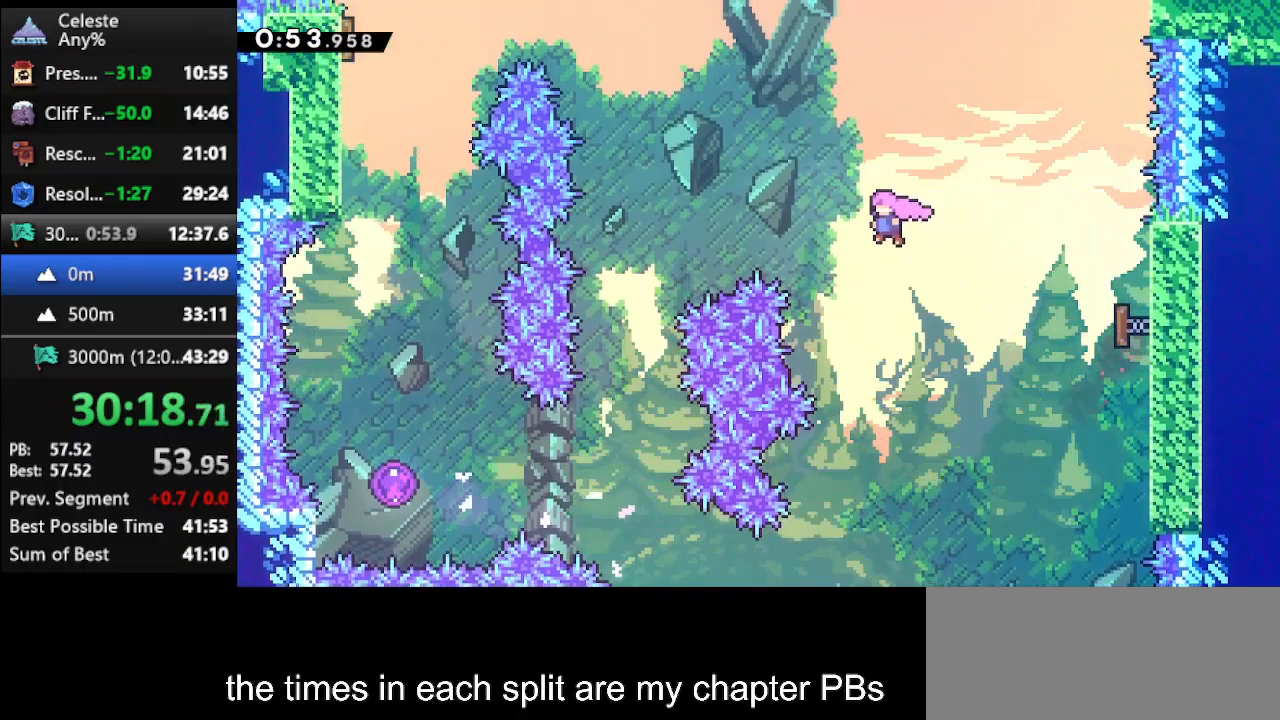
{"keys": [], "events": [[100, "dash", "down"], [300, "dash", "up"], [500, "left", "up"]]}
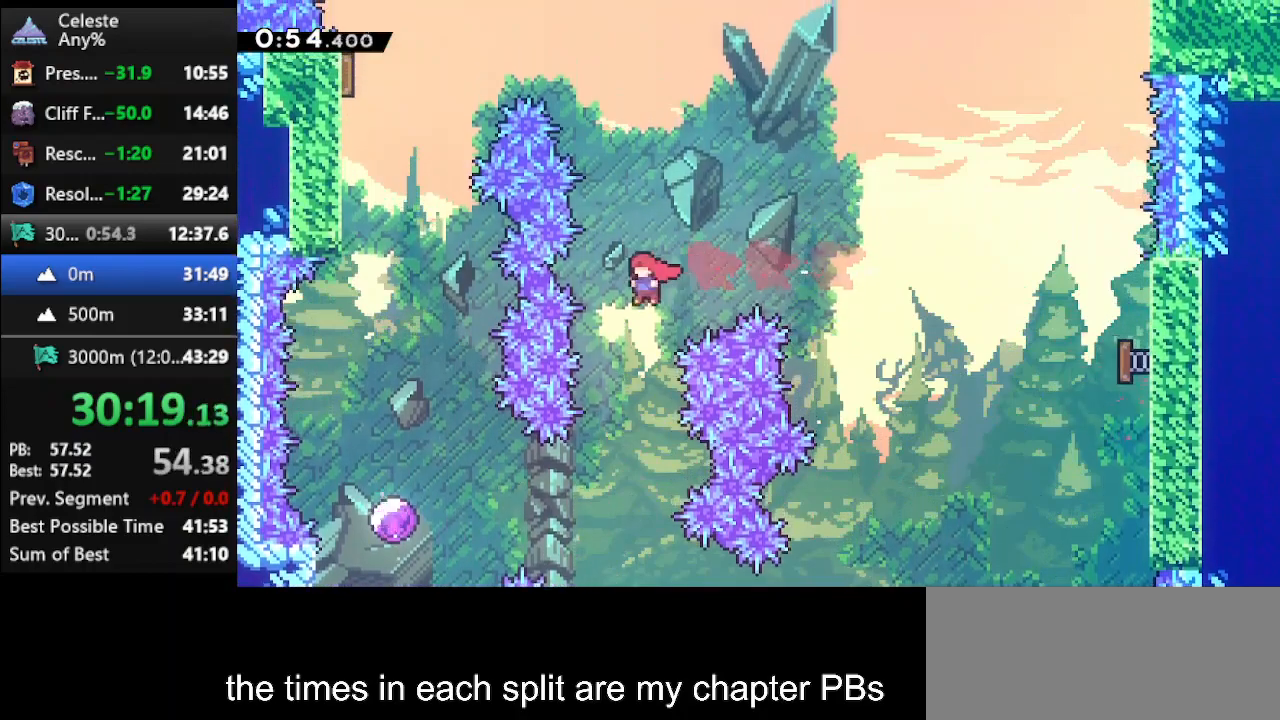
{"keys": ["dash2", "left"], "events": [[300, "left", "down"], [367, "dash2", "down"]]}
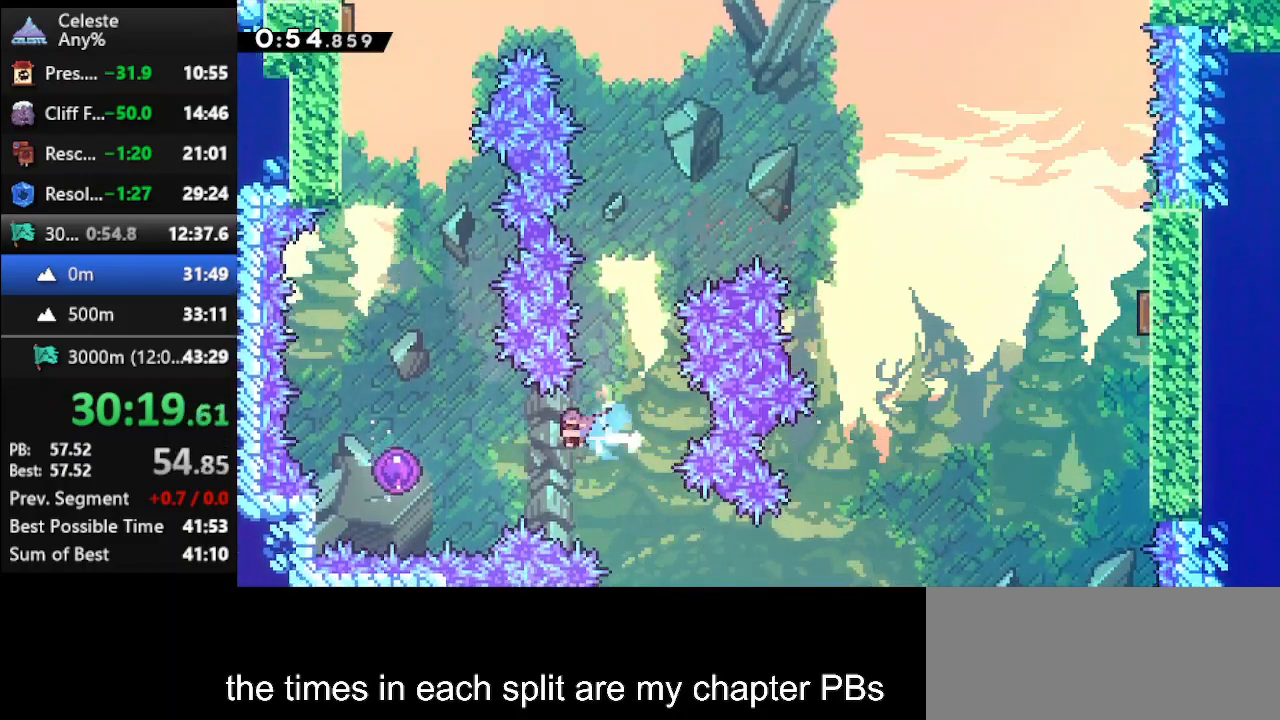
{"keys": ["up"], "events": [[100, "dash2", "up"], [200, "up", "down"], [333, "left", "up"]]}
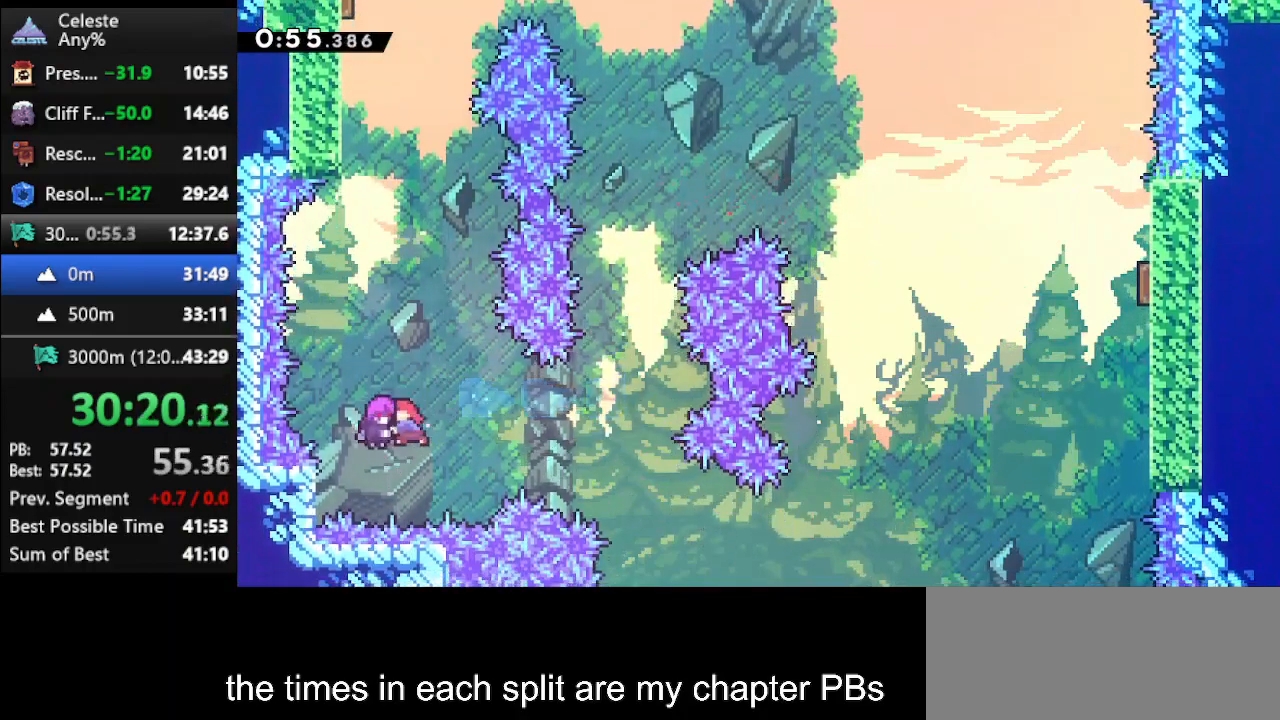
{"keys": ["dash", "up"], "events": [[433, "dash", "down"]]}
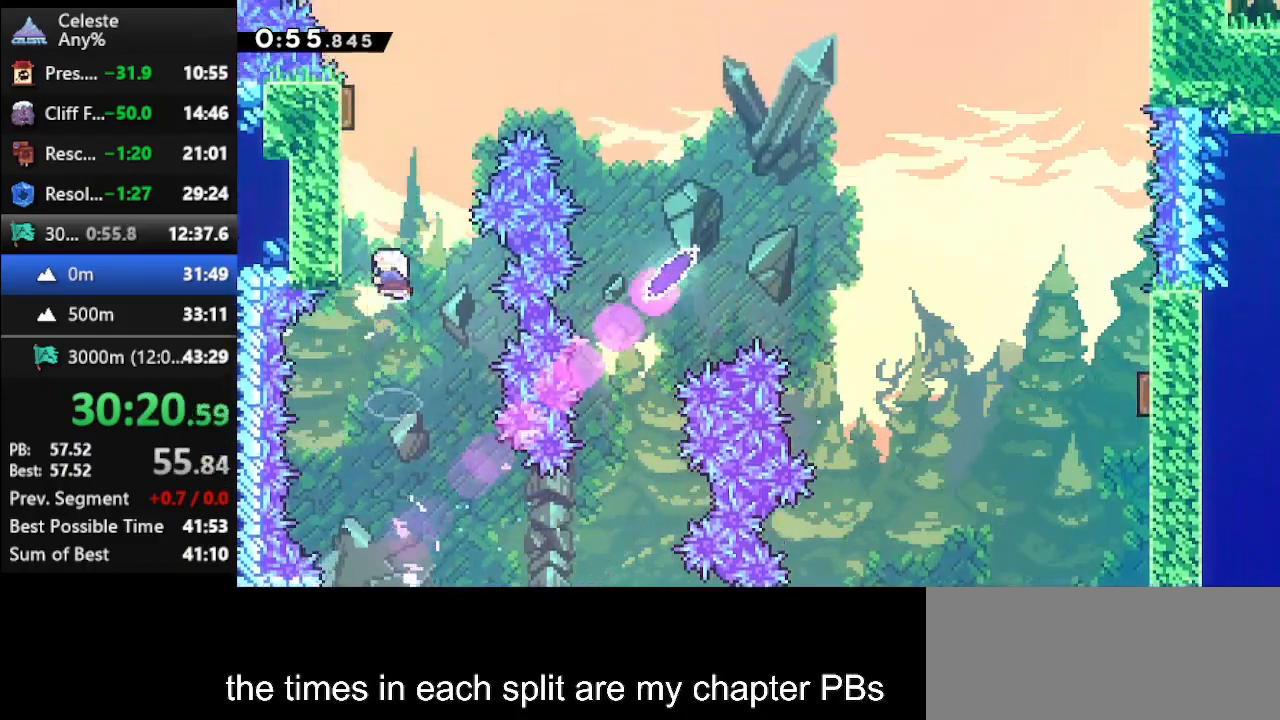
{"keys": ["right"], "events": [[133, "left", "down"], [167, "dash", "up"], [267, "dash", "down"], [400, "dash", "up"], [400, "left", "up"], [400, "right", "down"], [500, "up", "up"]]}
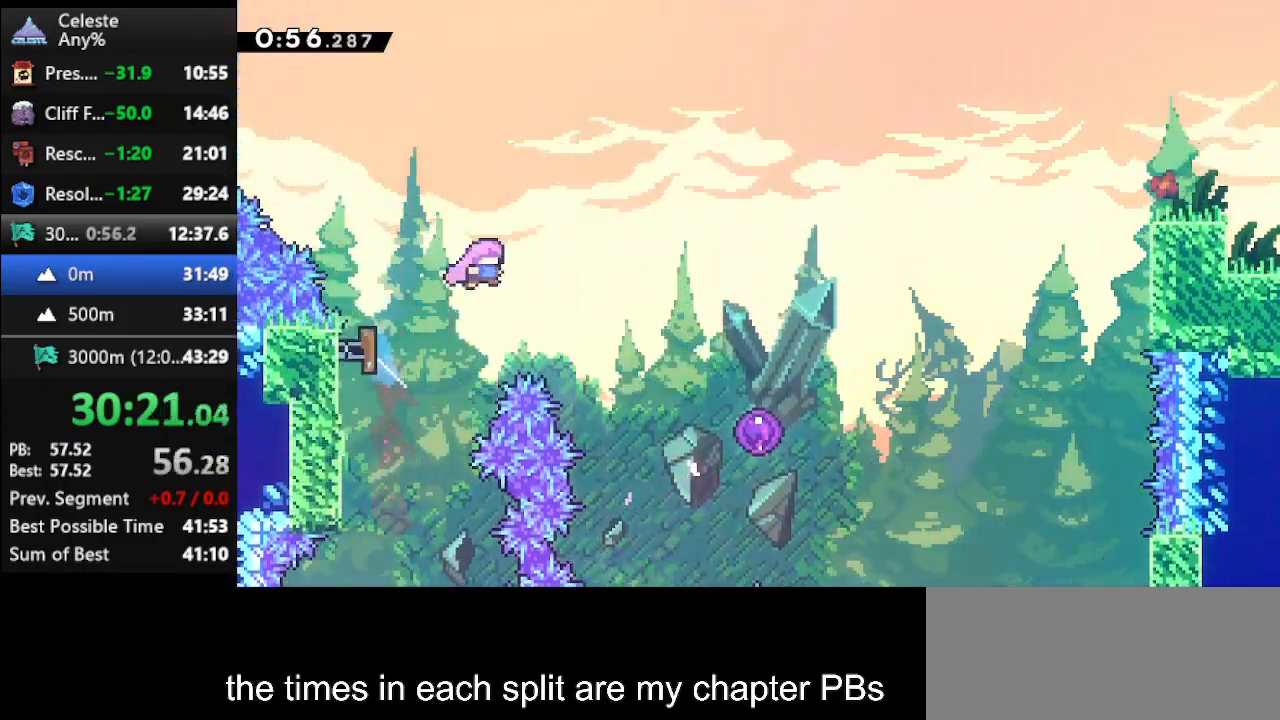
{"keys": ["dash", "down", "right"], "events": [[67, "down", "down"], [167, "dash", "down"], [300, "dash", "up"], [333, "dash", "down"]]}
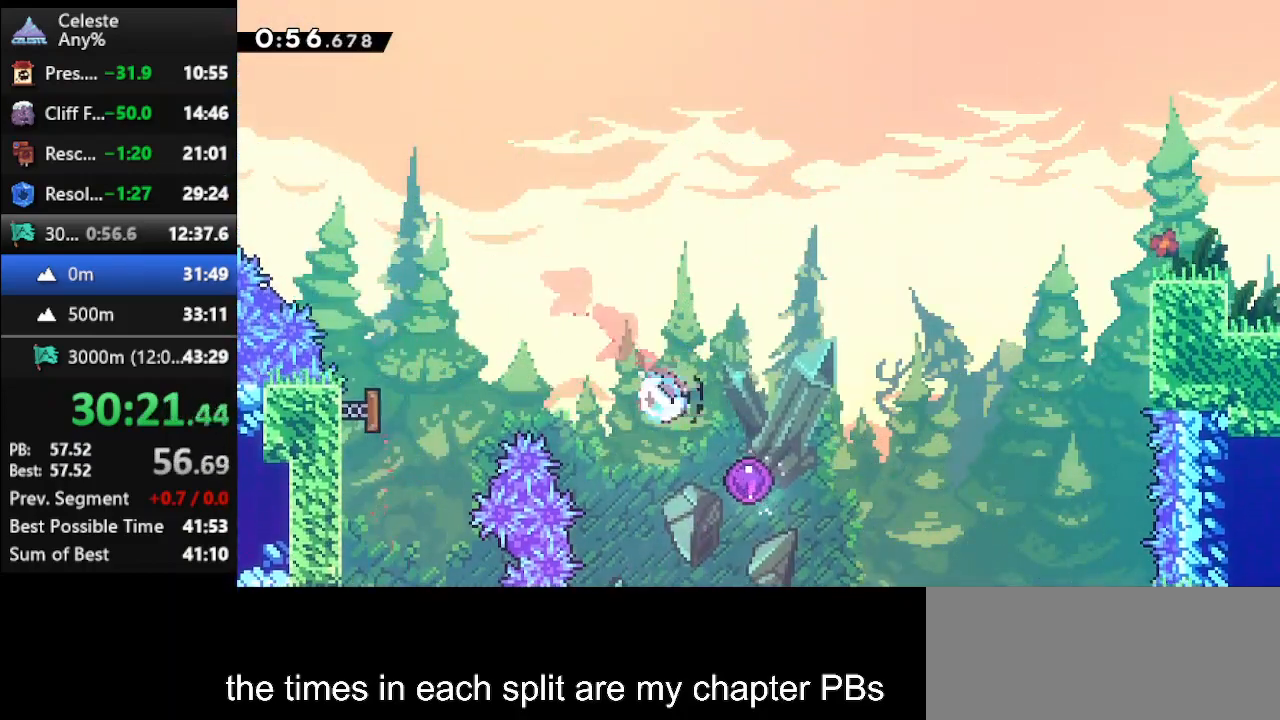
{"keys": ["down", "right"], "events": [[67, "dash", "up"]]}
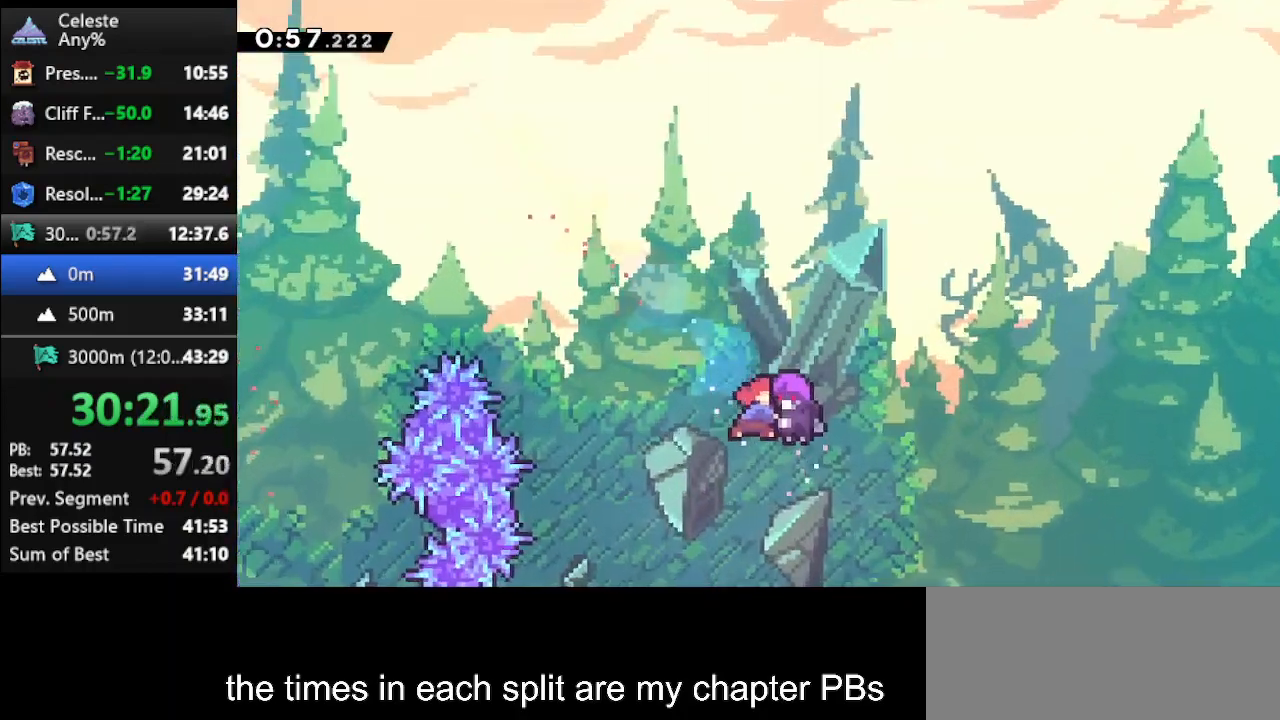
{"keys": [], "events": [[500, "down", "up"], [500, "right", "up"]]}
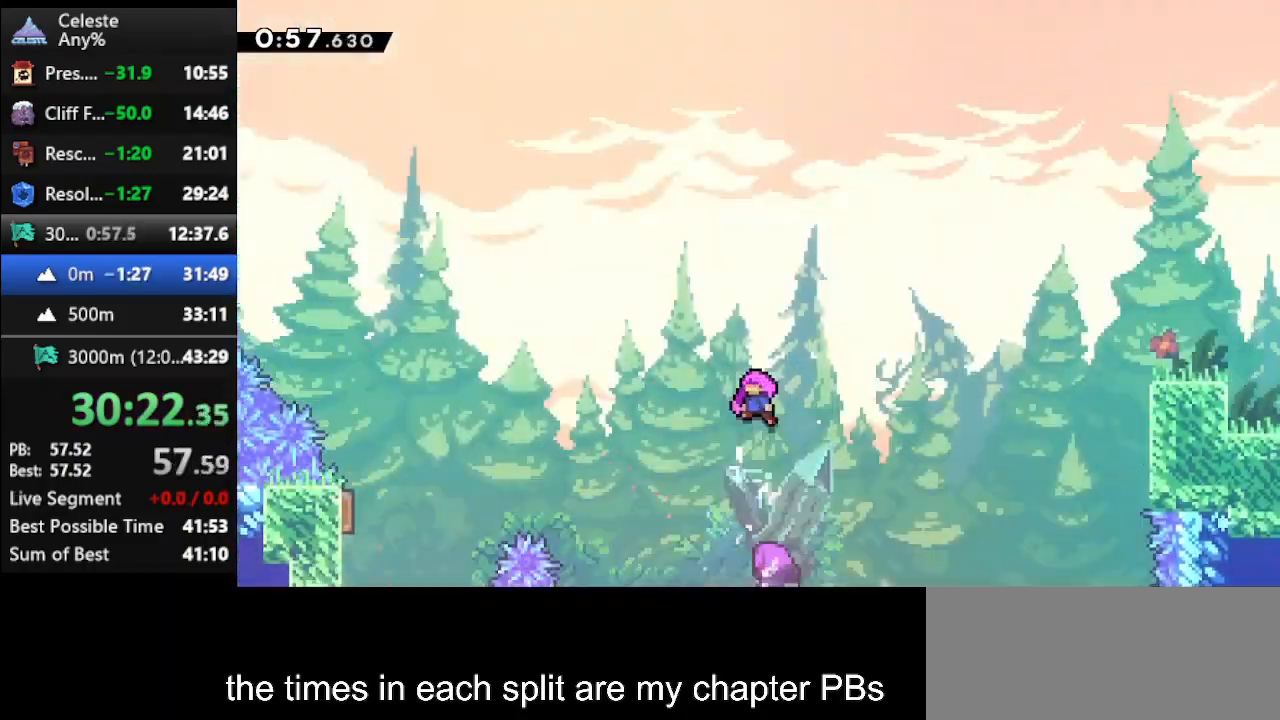
{"keys": [], "events": []}
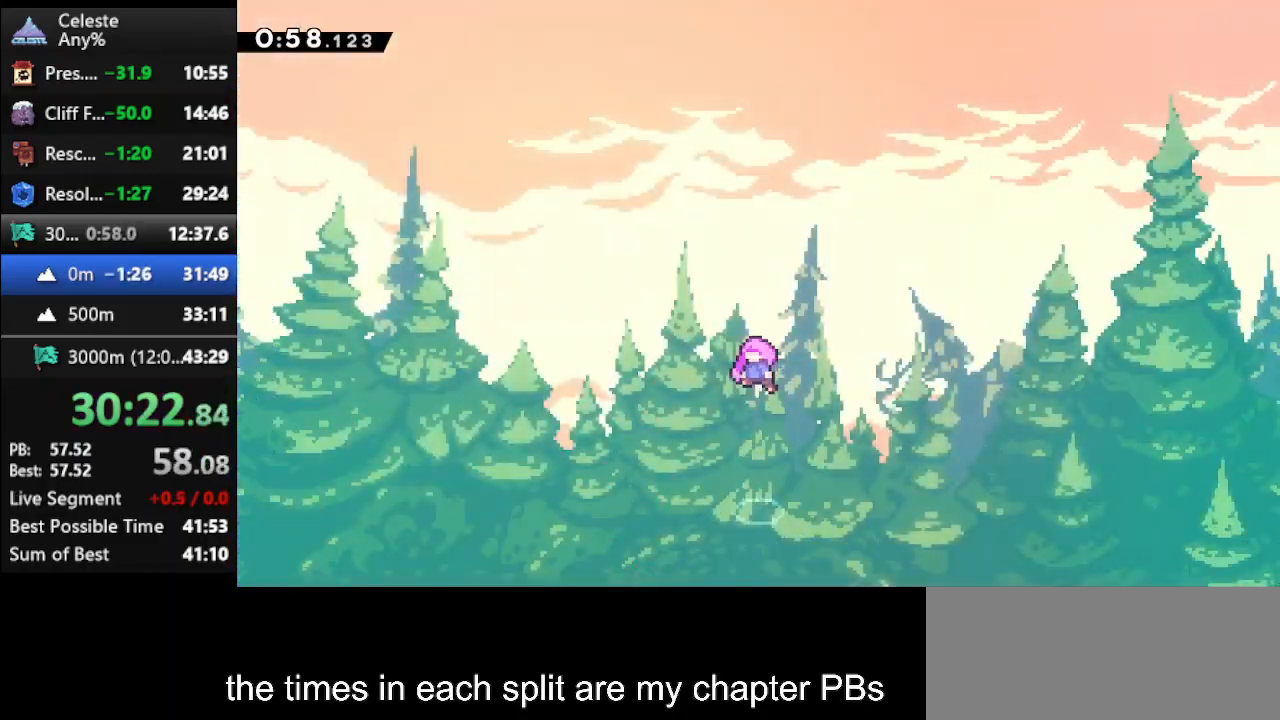
{"keys": [], "events": []}
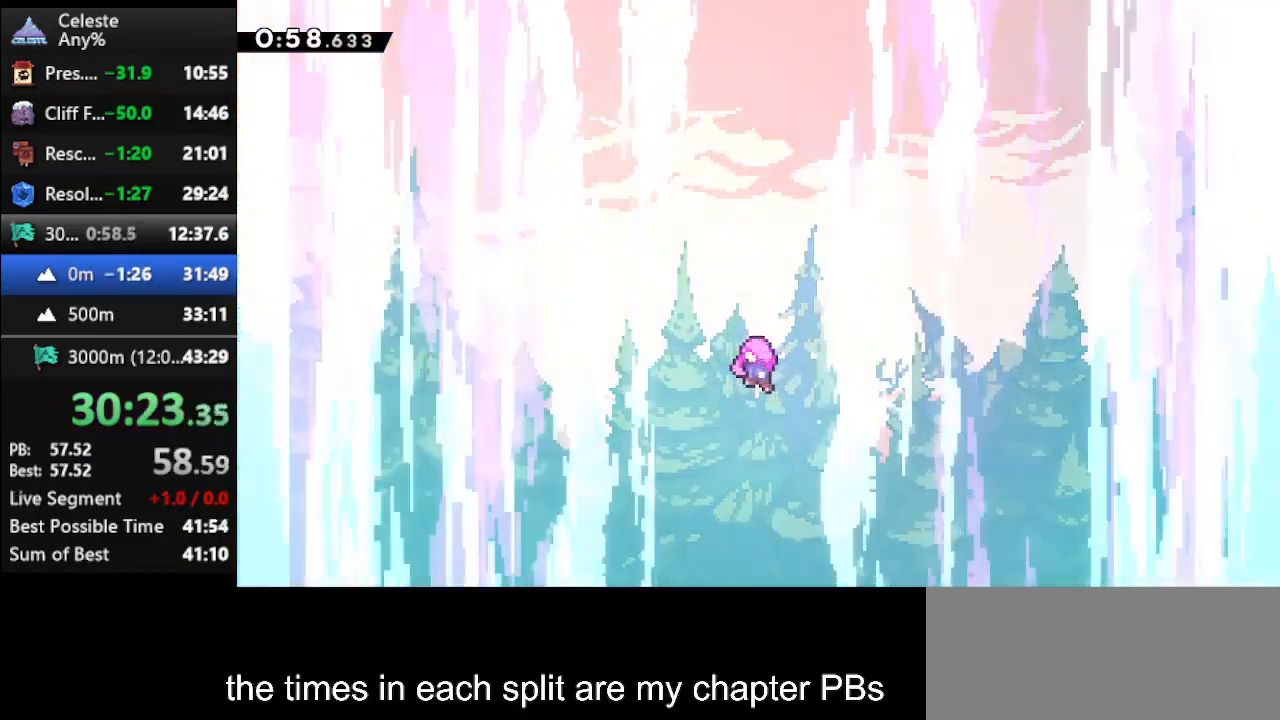
{"keys": [], "events": []}
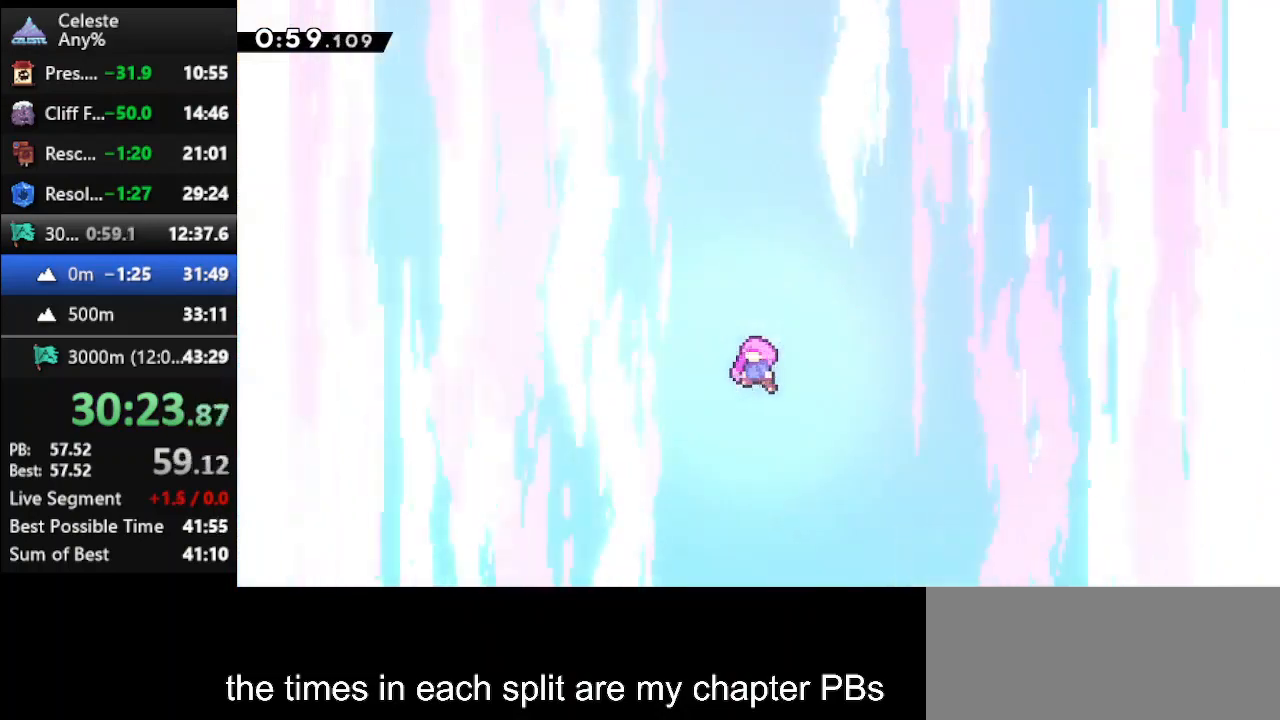
{"keys": [], "events": []}
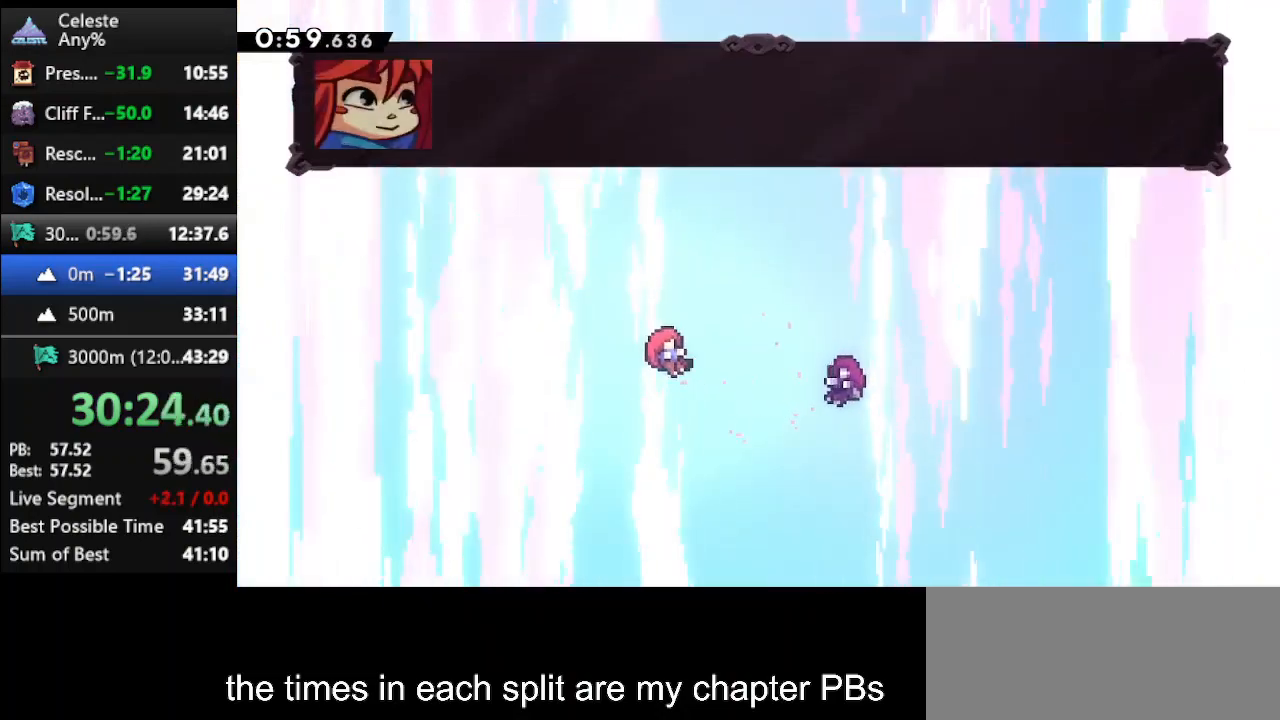
{"keys": [], "events": [[267, "down", "down"], [400, "climb", "down"], [400, "down", "up"], [500, "climb", "up"]]}
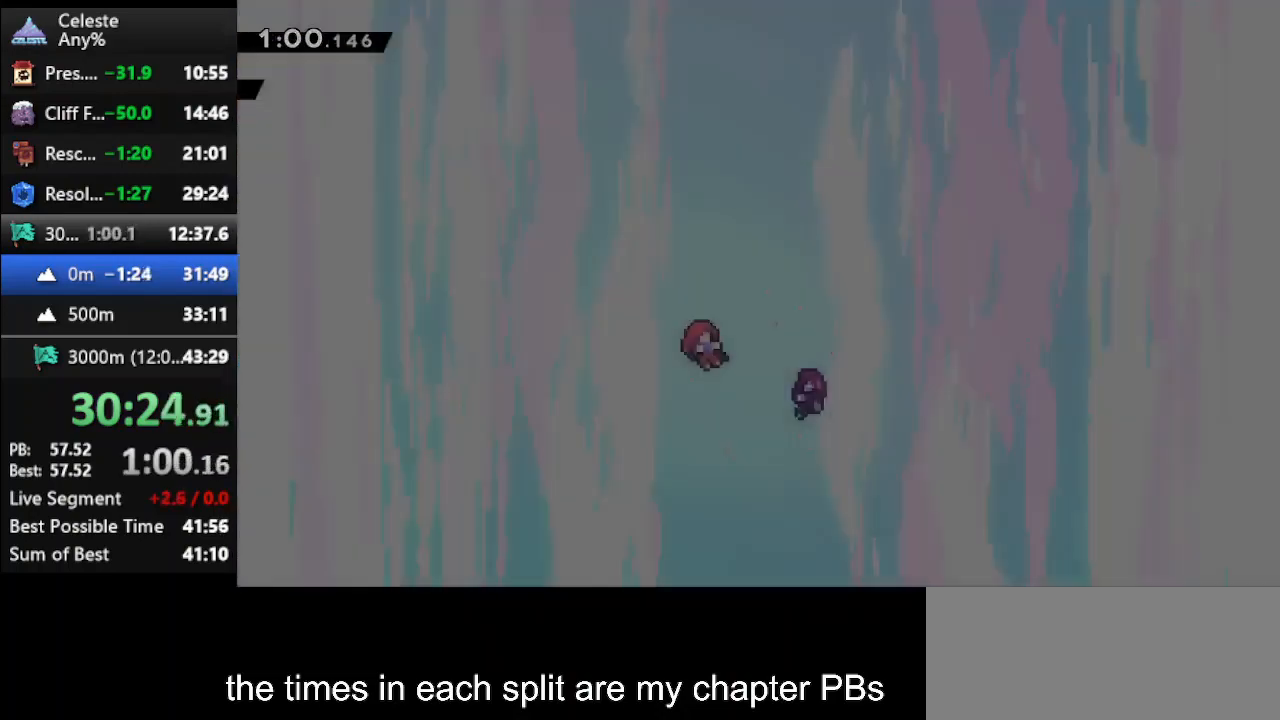
{"keys": [], "events": []}
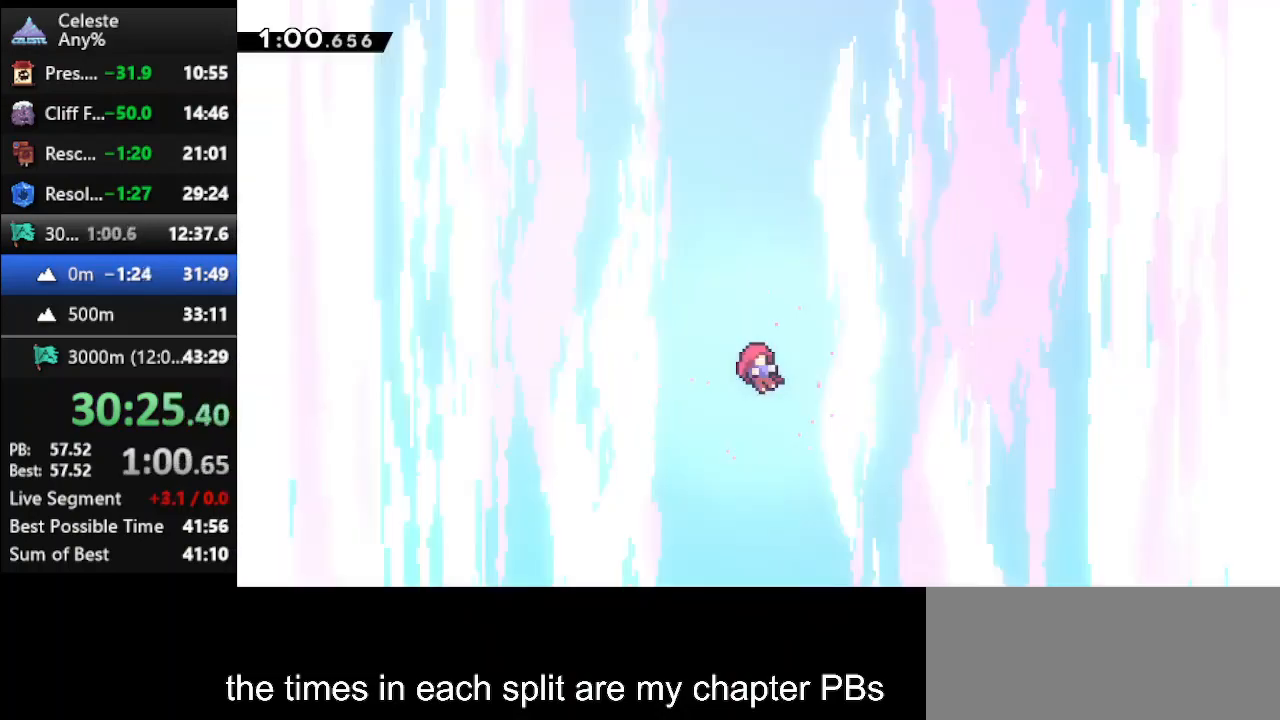
{"keys": [], "events": []}
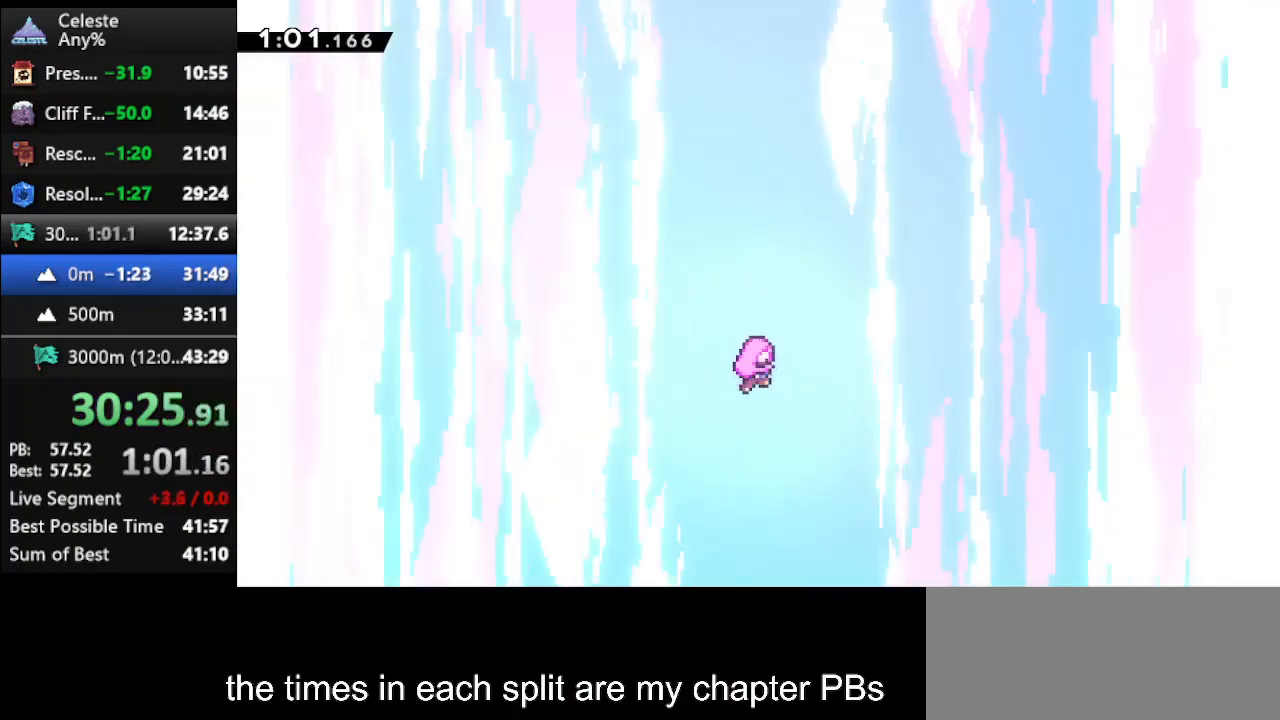
{"keys": [], "events": []}
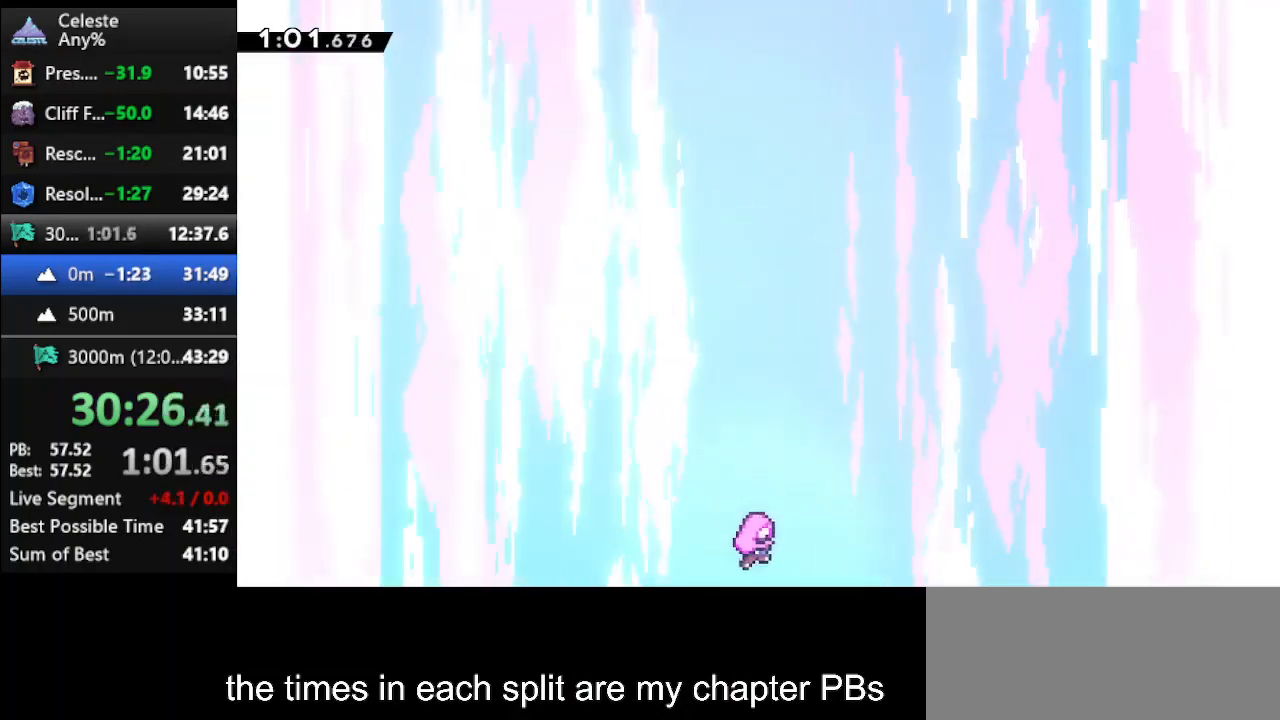
{"keys": [], "events": []}
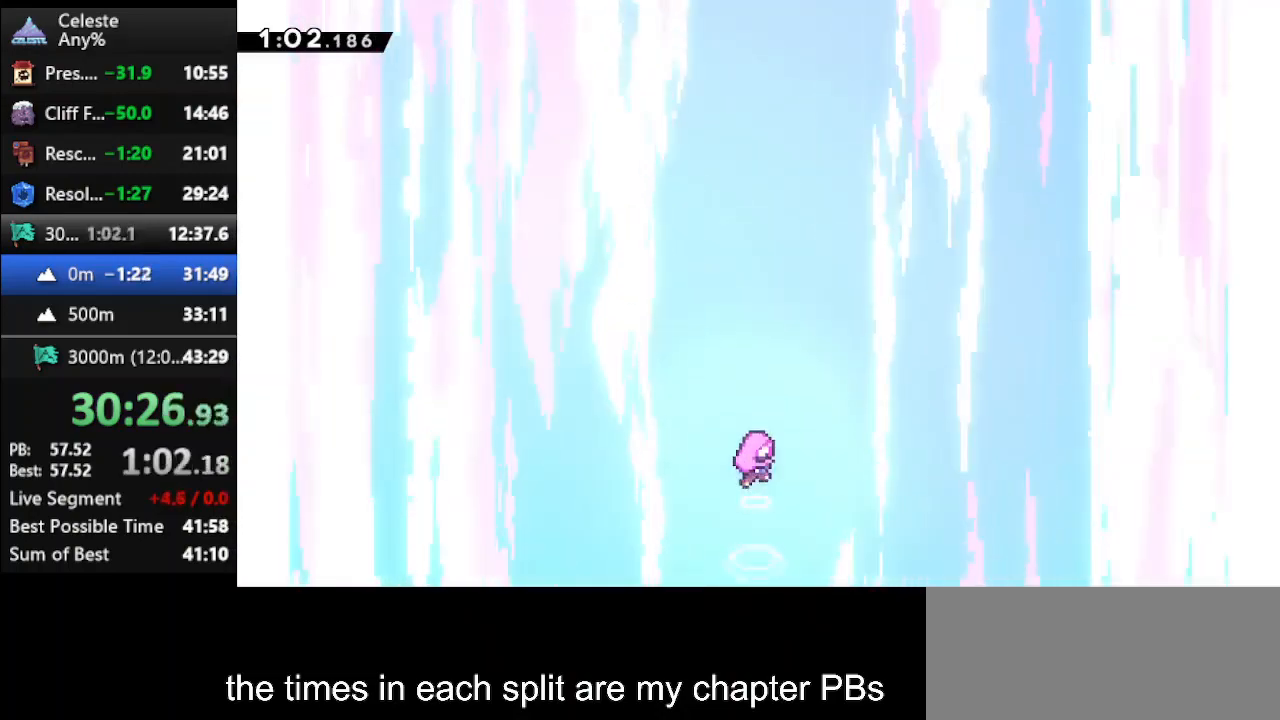
{"keys": [], "events": []}
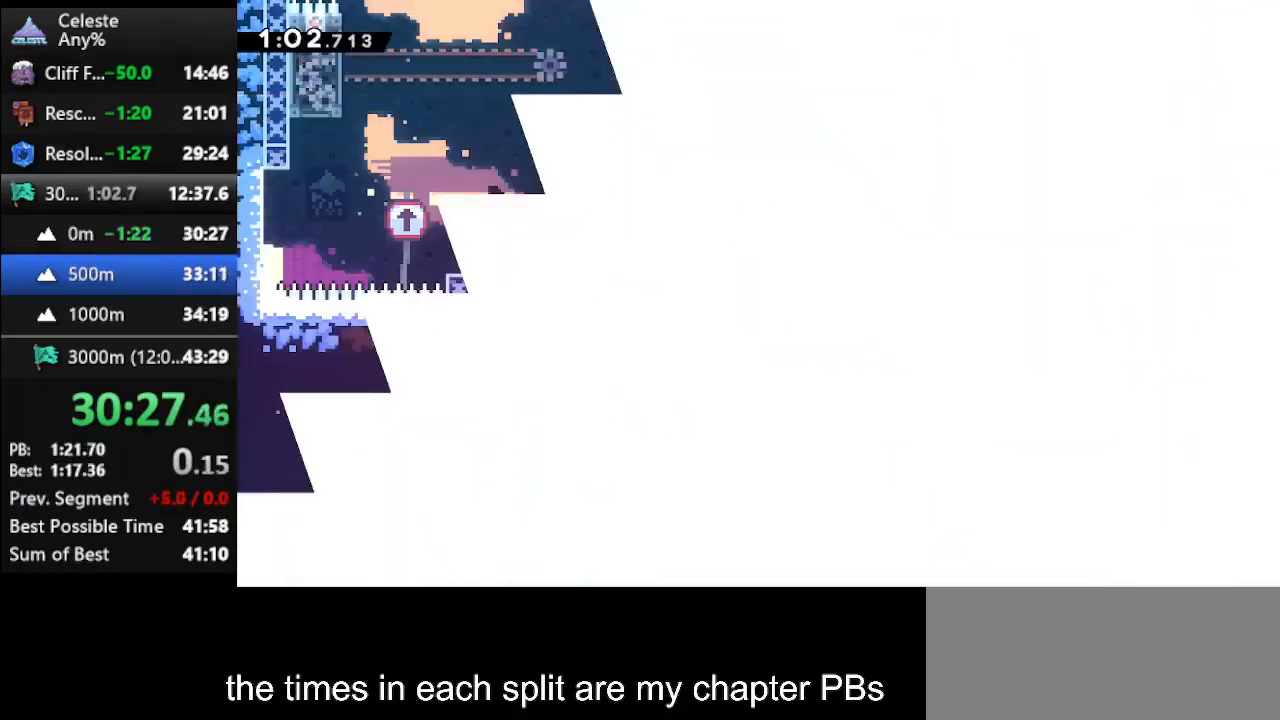
{"keys": [], "events": []}
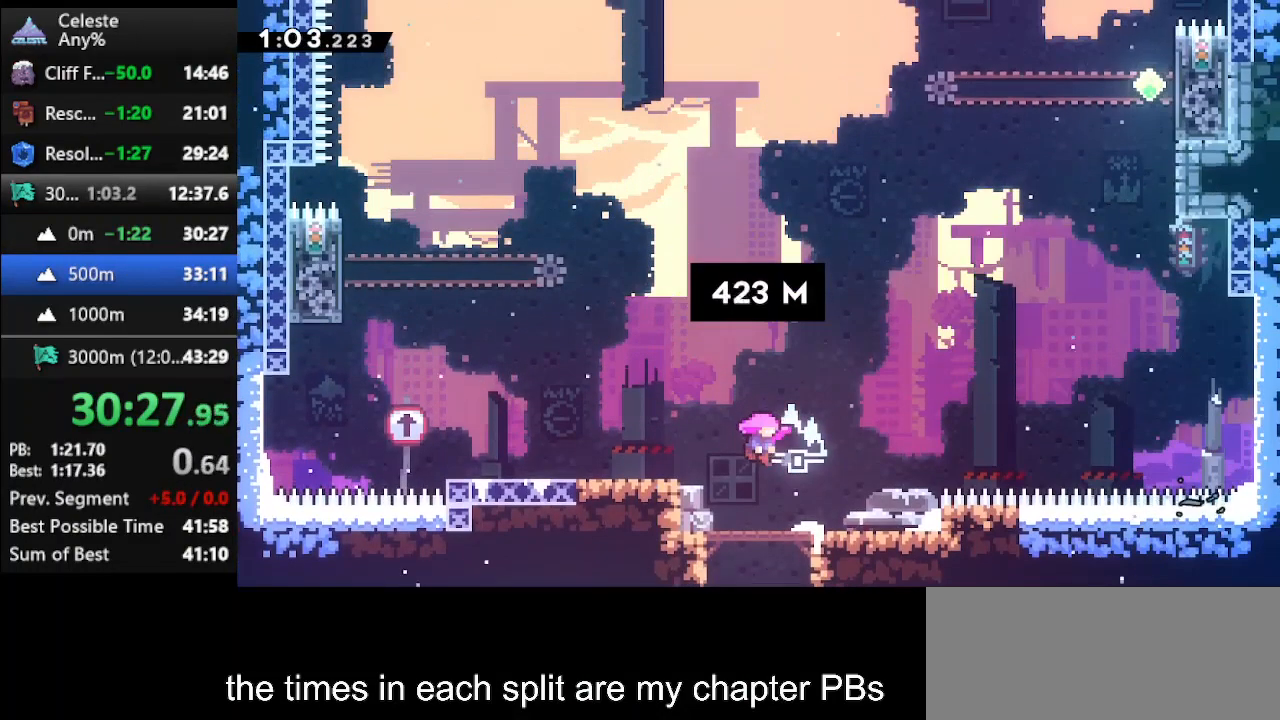
{"keys": [], "events": []}
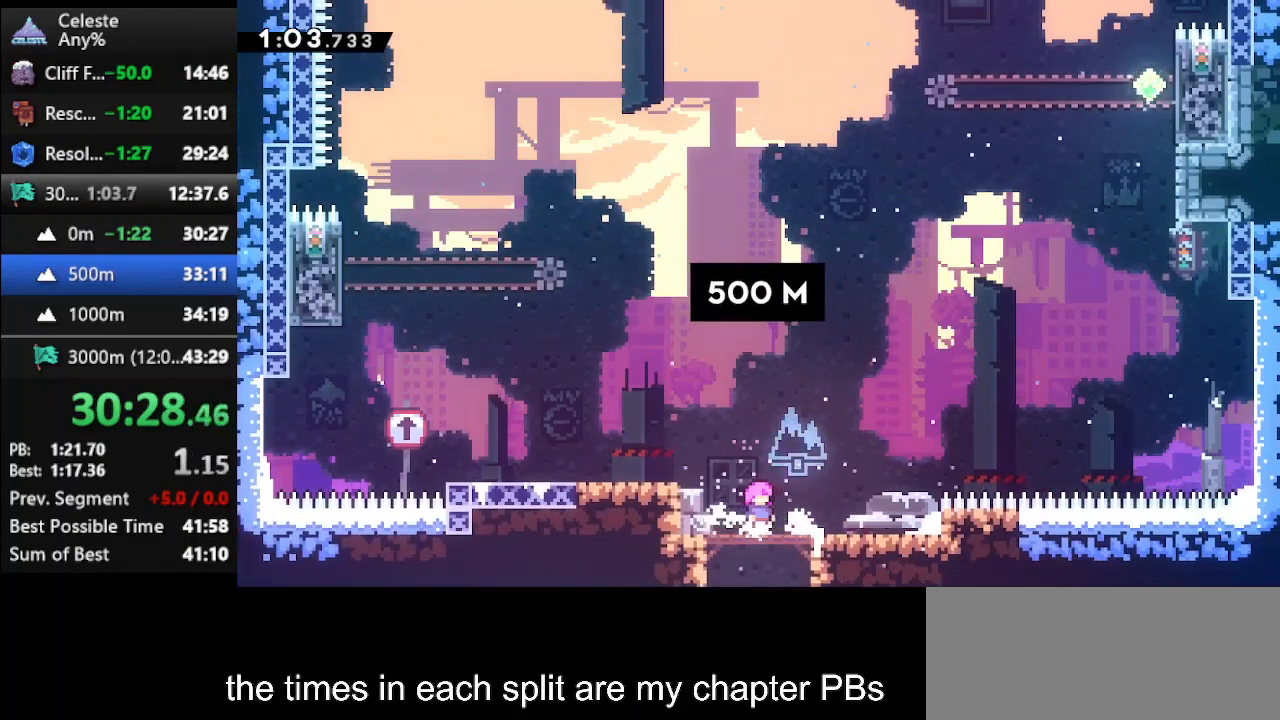
{"keys": ["left", "up"], "events": [[67, "jump", "down"], [67, "left", "down"], [67, "up", "down"], [467, "jump", "up"]]}
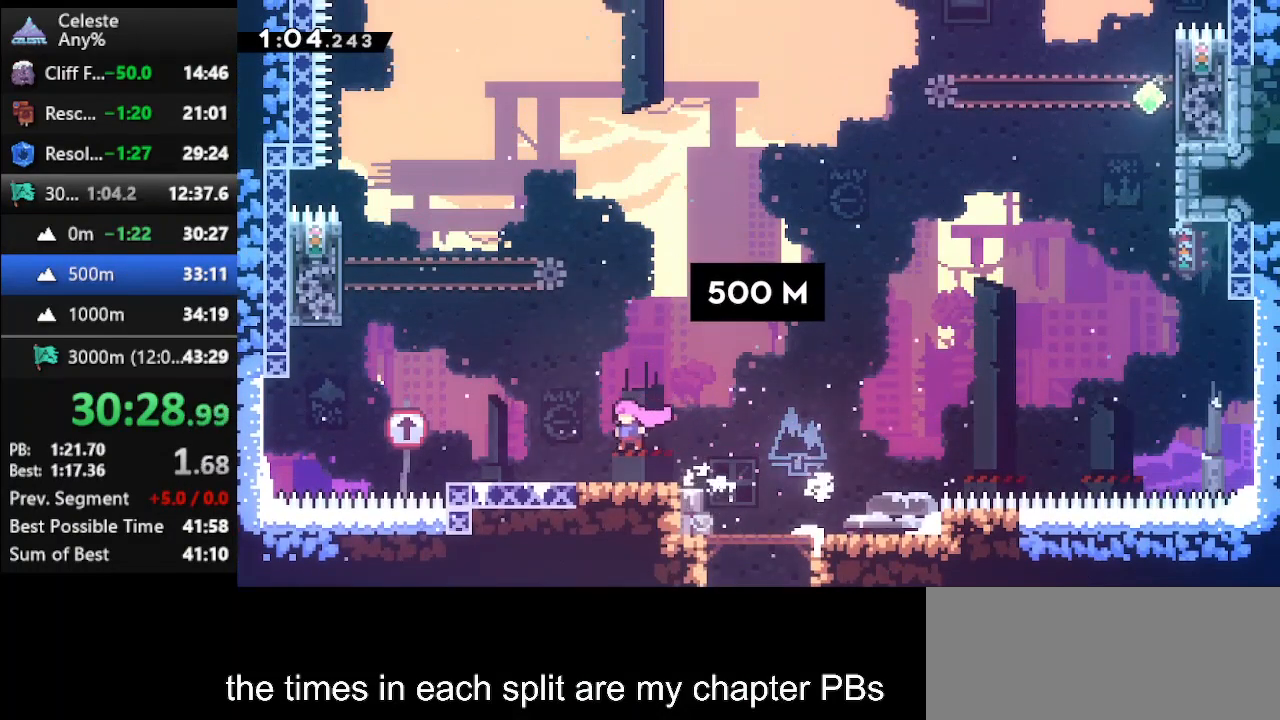
{"keys": ["jump", "left", "up"], "events": [[500, "jump", "down"]]}
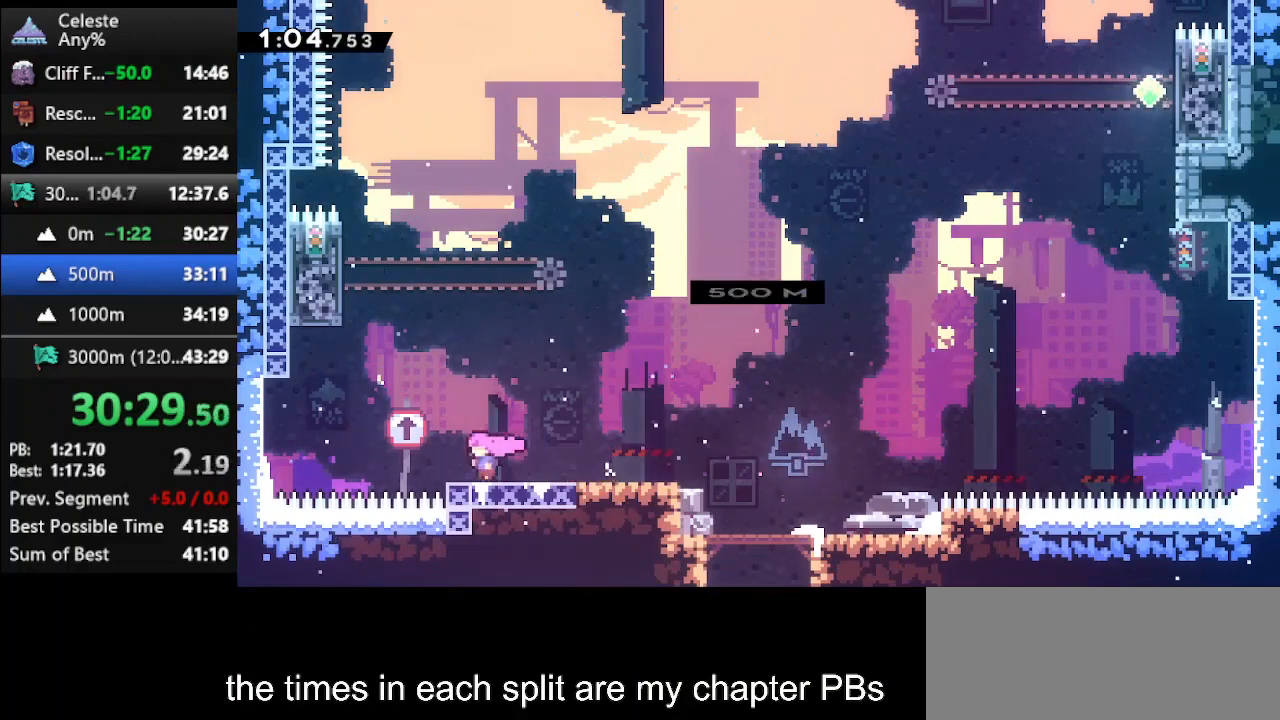
{"keys": ["up"], "events": [[367, "jump", "up"], [367, "left", "up"], [400, "dash", "down"], [500, "dash", "up"]]}
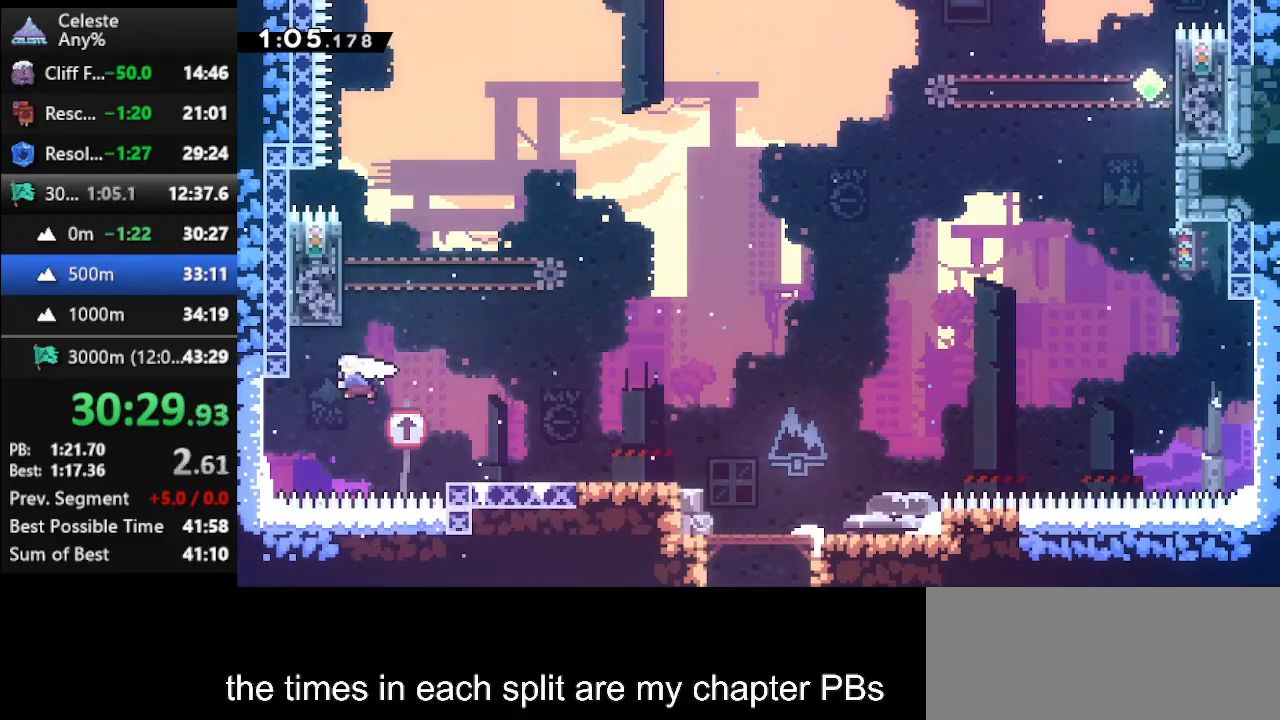
{"keys": ["dash", "up"], "events": [[100, "jump", "down"], [200, "right", "down"], [333, "right", "up"], [367, "jump", "up"], [467, "dash", "down"]]}
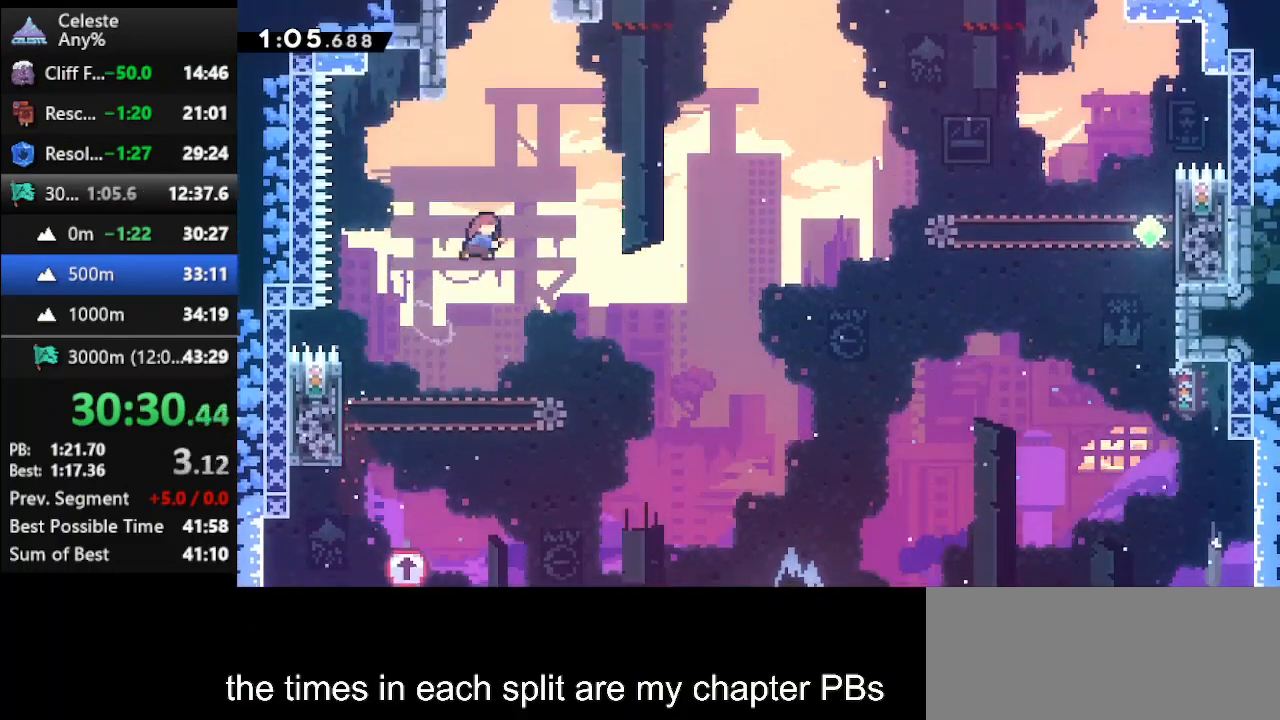
{"keys": ["climb", "jump", "up"], "events": [[100, "left", "down"], [200, "climb", "down"], [267, "dash", "up"], [400, "jump", "down"], [433, "left", "up"]]}
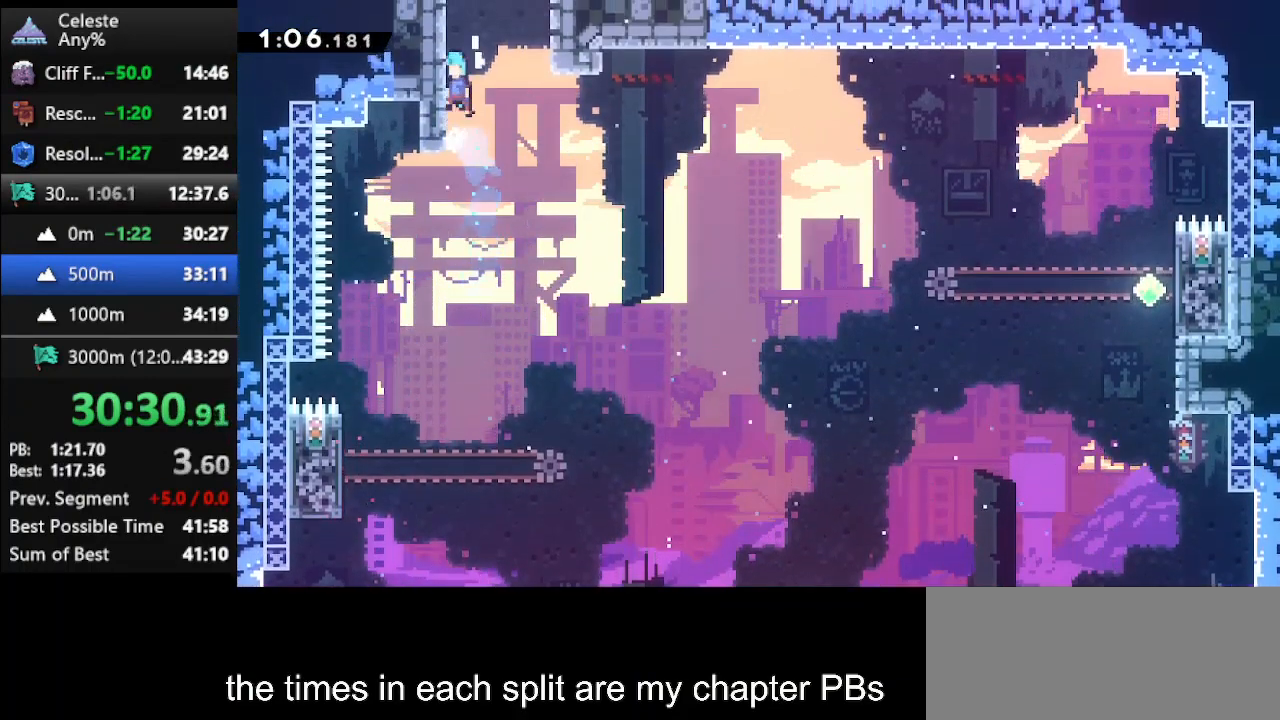
{"keys": ["climb", "right", "up"], "events": [[33, "jump", "up"], [100, "jump", "down"], [467, "right", "down"], [500, "jump", "up"]]}
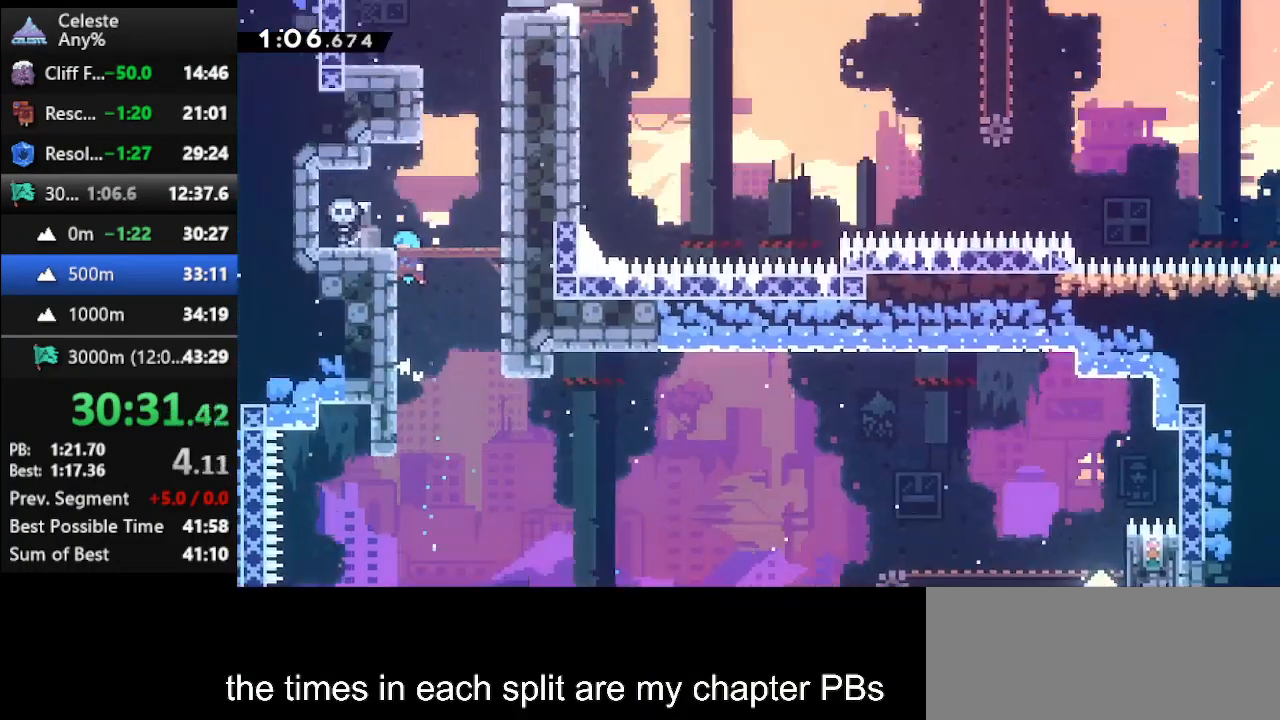
{"keys": ["right", "up"], "events": [[67, "climb", "up"]]}
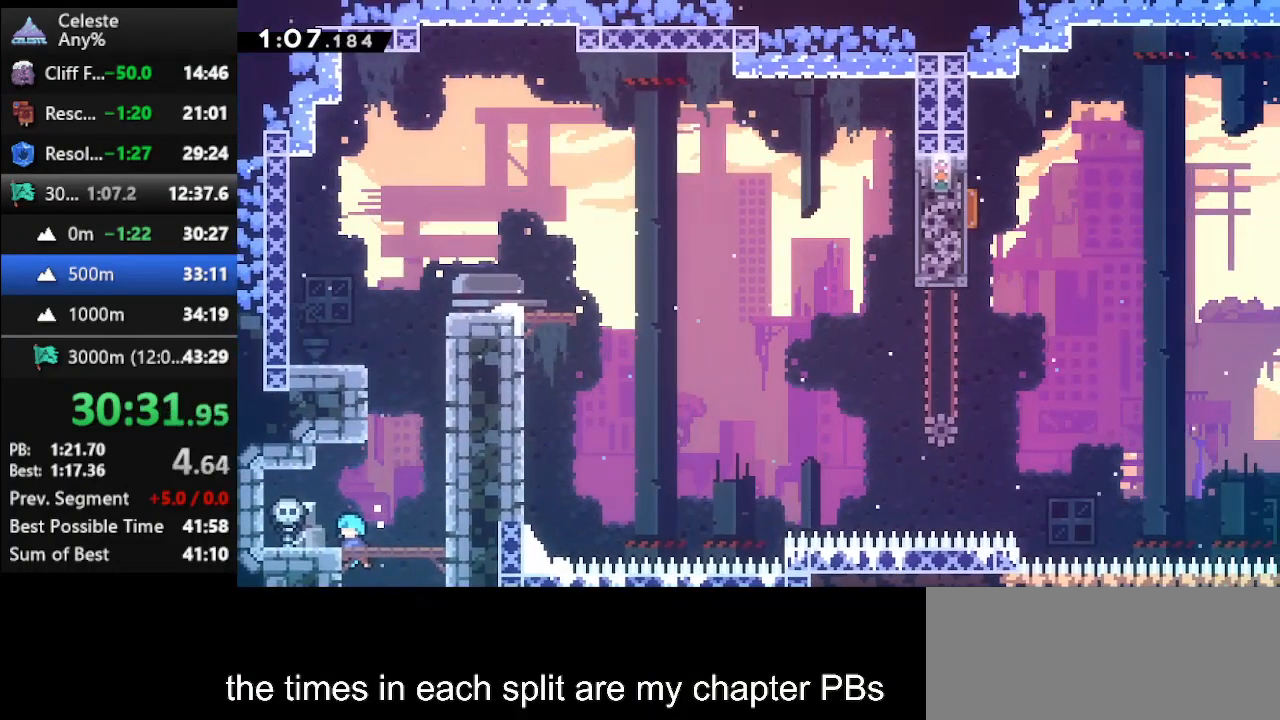
{"keys": ["climb", "right", "up"], "events": [[200, "dash", "down"], [200, "right", "up"], [433, "climb", "down"], [433, "right", "down"], [500, "dash", "up"]]}
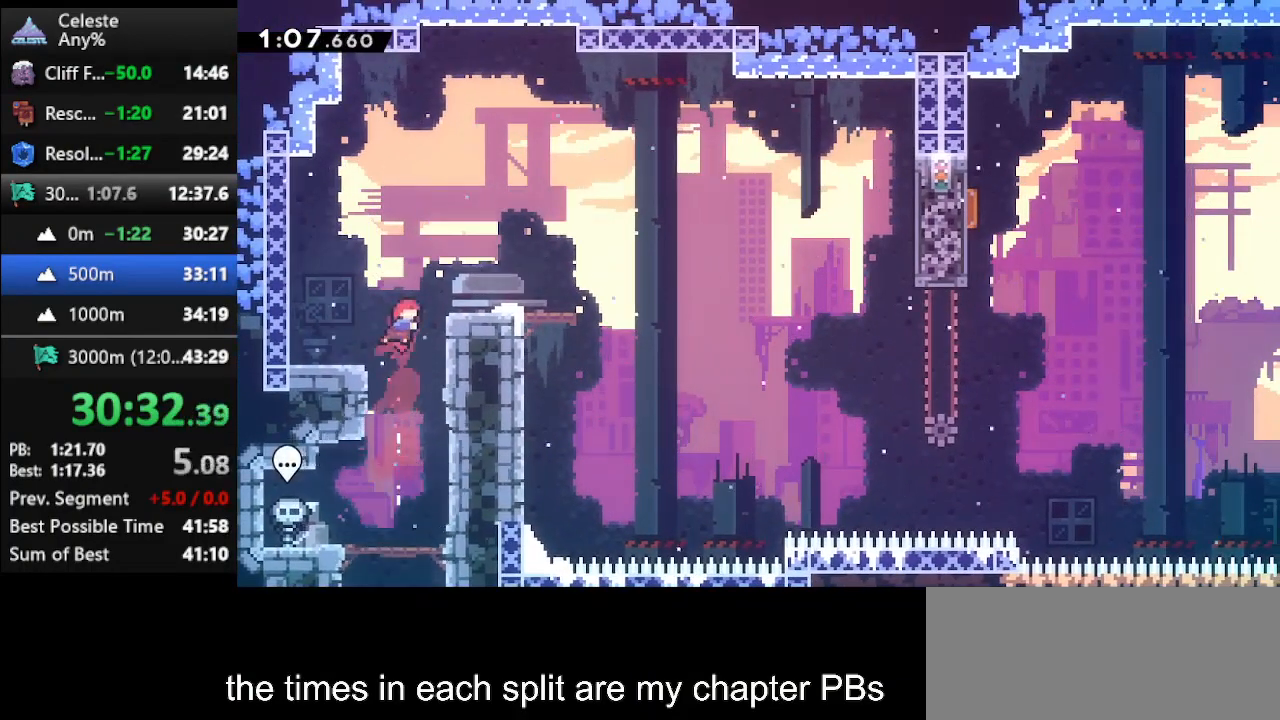
{"keys": ["right"], "events": [[167, "jump", "down"], [267, "right", "up"], [333, "up", "up"], [367, "climb", "up"], [367, "jump", "up"], [467, "right", "down"]]}
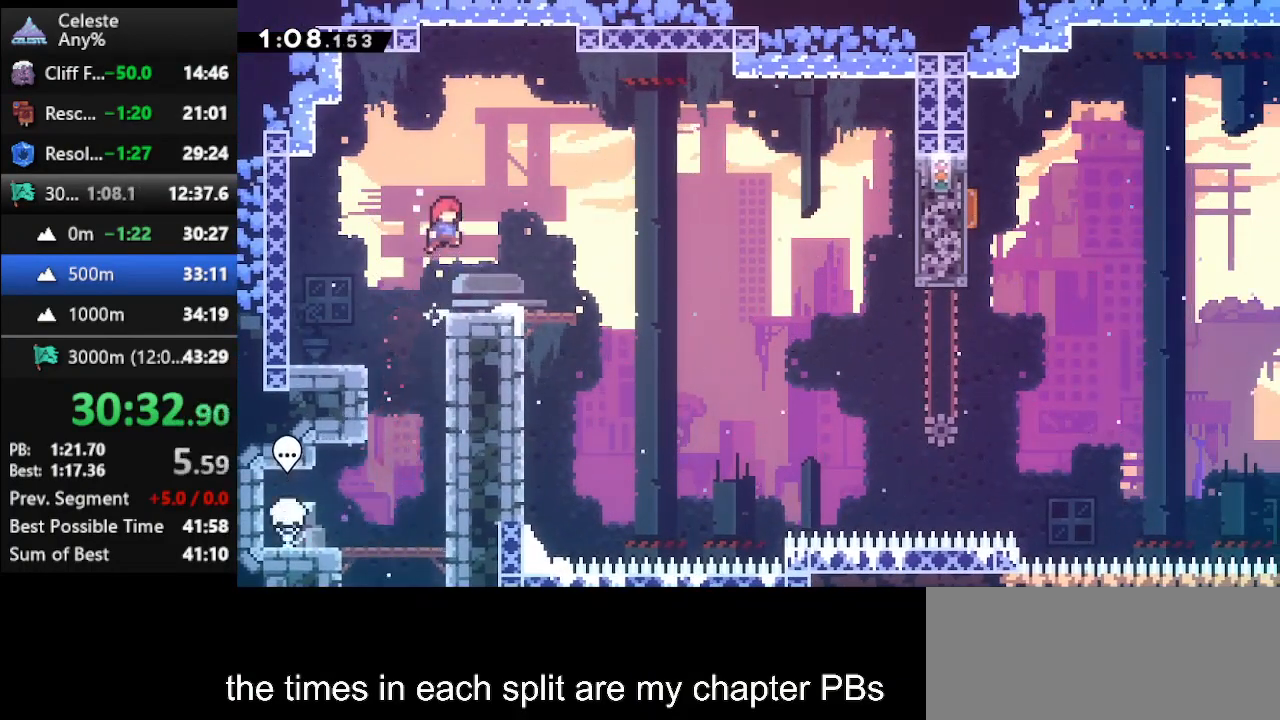
{"keys": ["down", "right"], "events": [[67, "right", "up"], [233, "down", "down"], [233, "right", "down"], [300, "dash", "down"], [433, "dash", "up"]]}